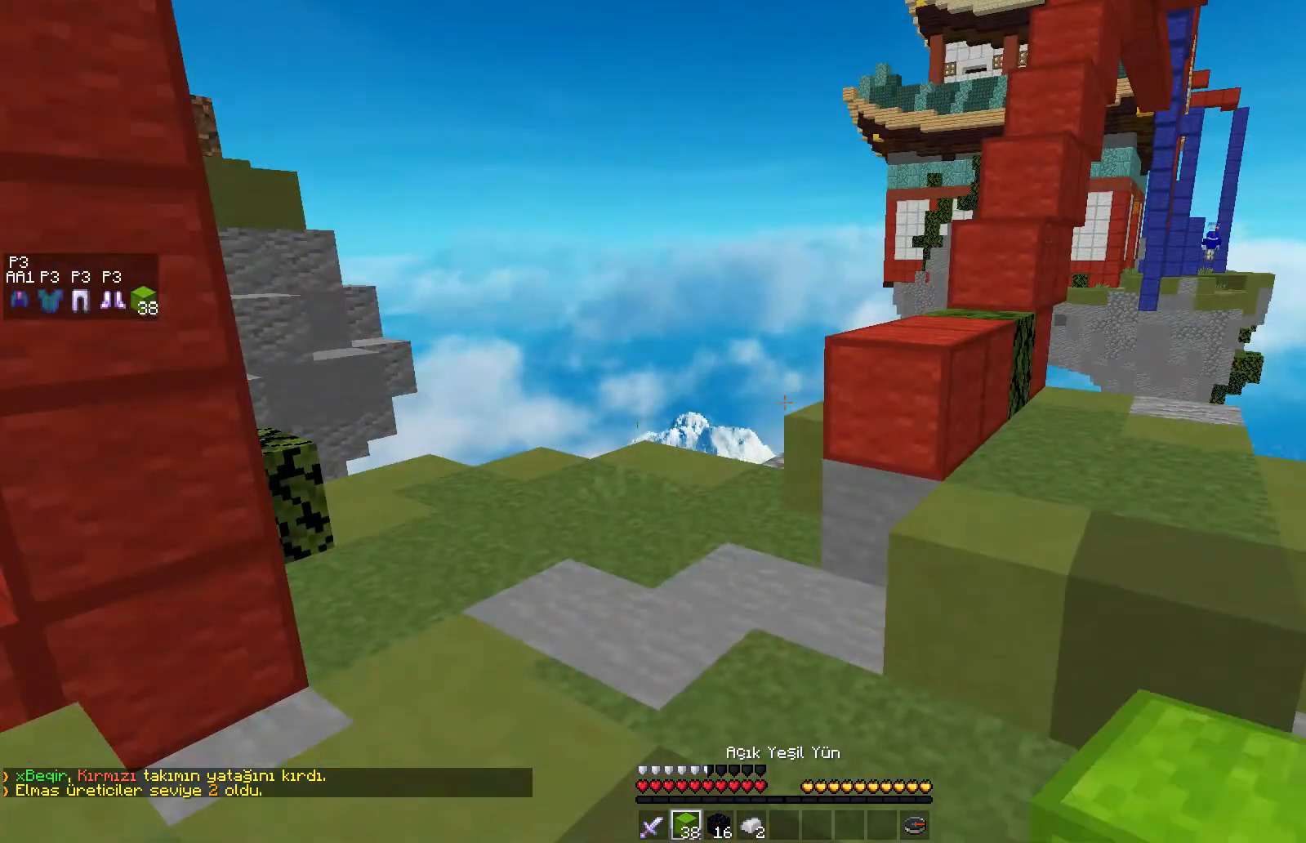
Gameplay with keyboard and mouse; each line is a JSON object with the keys and mouse buttons held at the frame after it. "events" lists presses ("down") and releases ("up") of "a", "d", "s", "space", "w", "mouse_left" and "mouse_right" between this image and that frame as [ms after this image, input, new state], when the widget could be followed in between. "mouse_left", "mouse_right" = the "left", "right" buttons of the "mouse" list. No other keys are recorded. Fast repeated clicks can show as one long hold. Mouse movement is not recorded.
{"keys": ["a", "w"], "mouse": [], "events": [[267, "a", "down"], [450, "w", "down"]]}
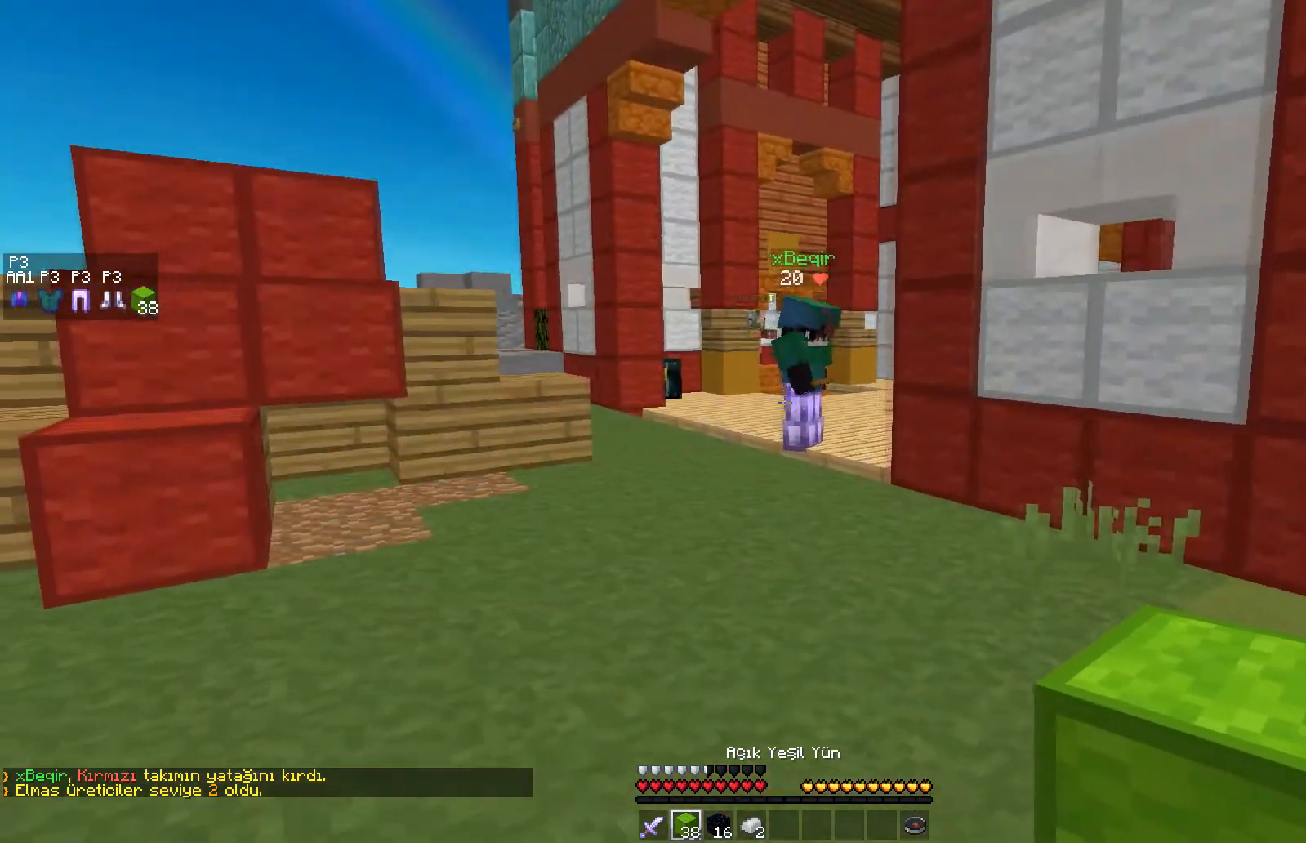
{"keys": ["a", "w"], "mouse": [], "events": []}
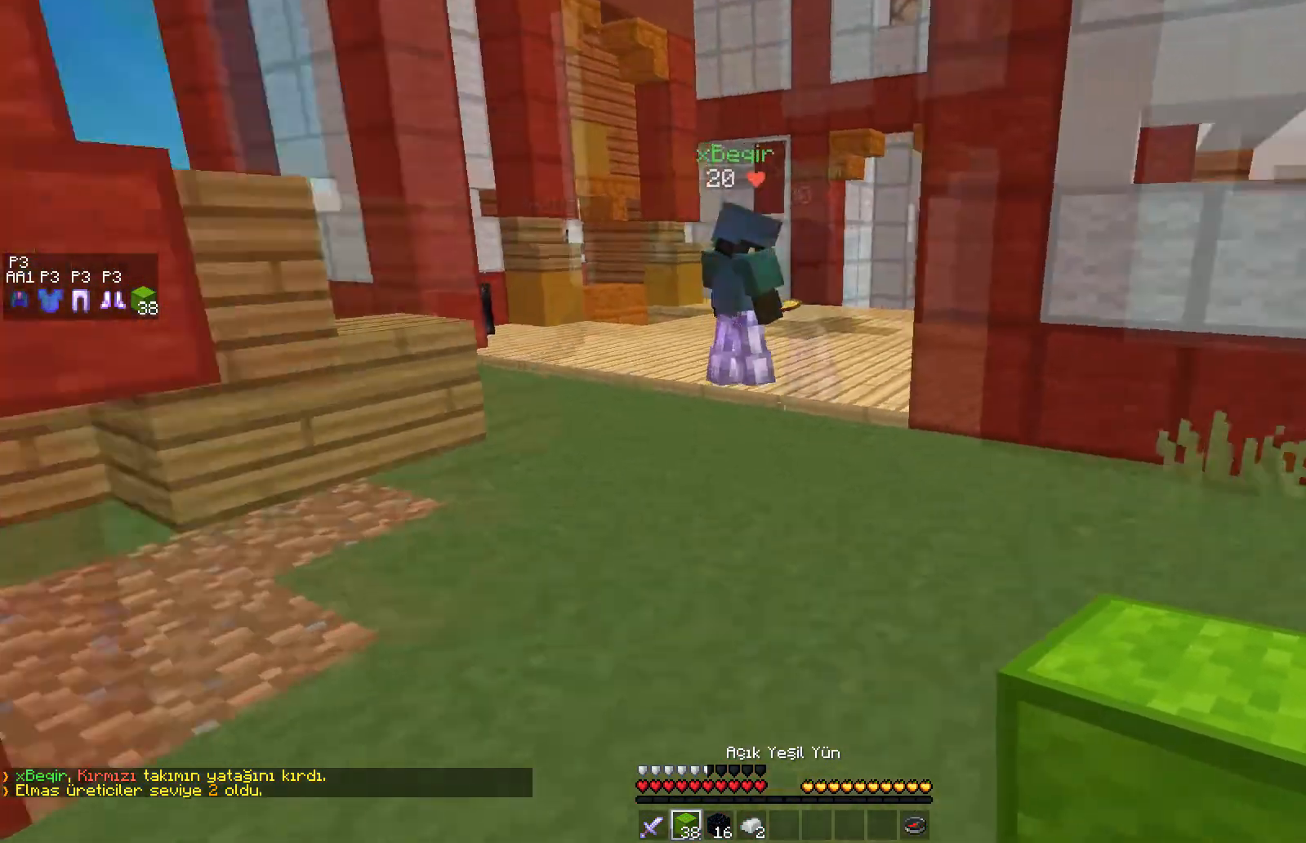
{"keys": ["w"], "mouse": [], "events": [[33, "a", "up"]]}
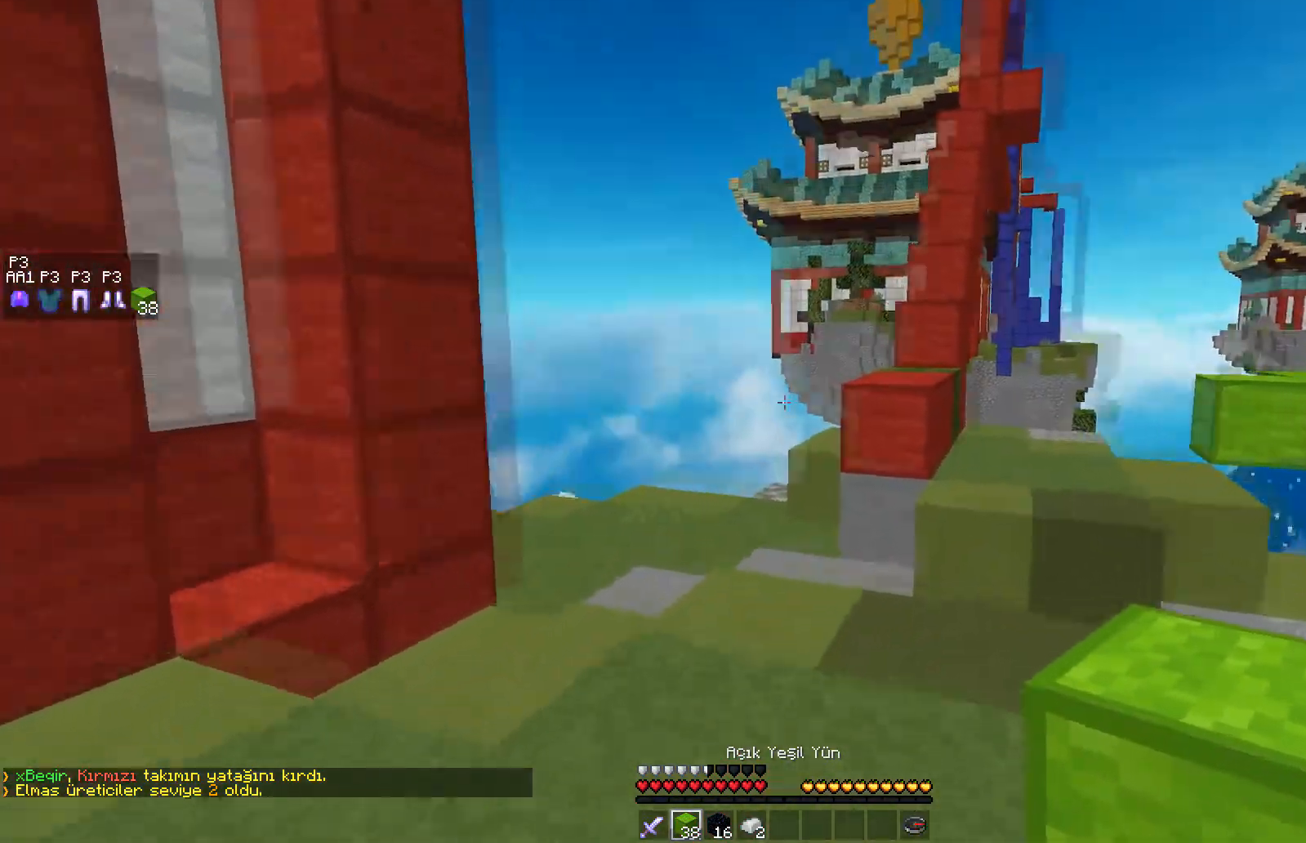
{"keys": [], "mouse": [], "events": [[83, "space", "down"], [200, "space", "up"], [300, "w", "up"]]}
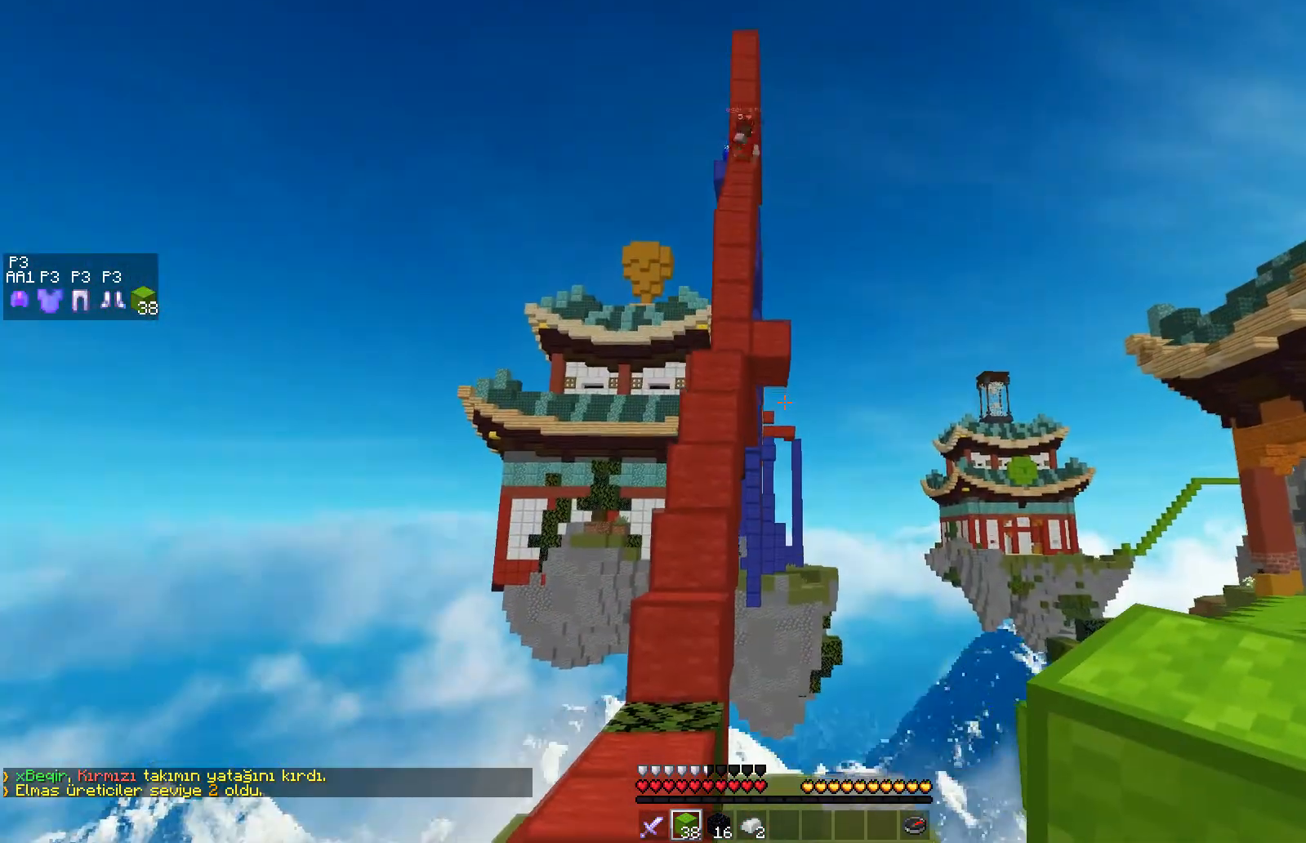
{"keys": [], "mouse": [], "events": [[100, "w", "down"], [133, "space", "down"], [433, "space", "up"], [483, "w", "up"]]}
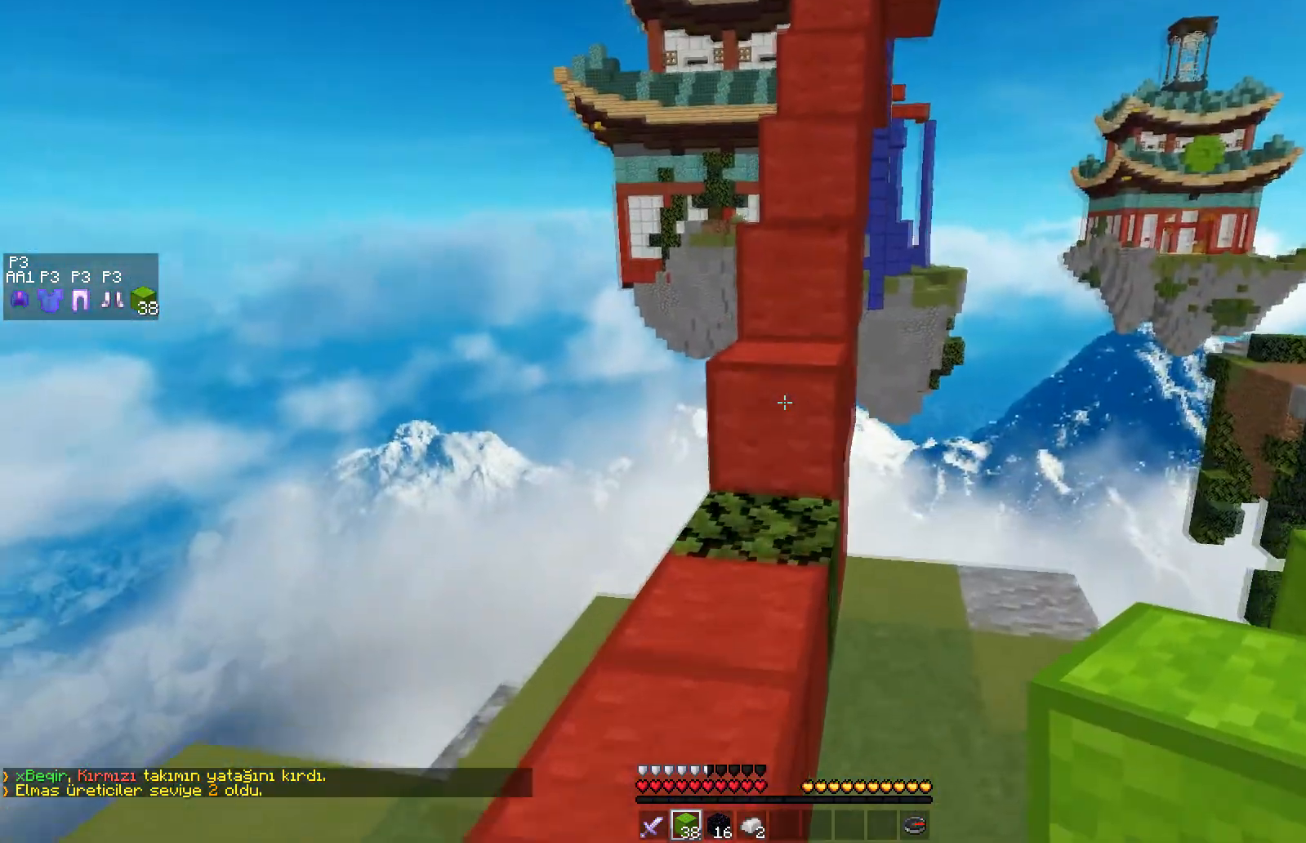
{"keys": [], "mouse": [], "events": []}
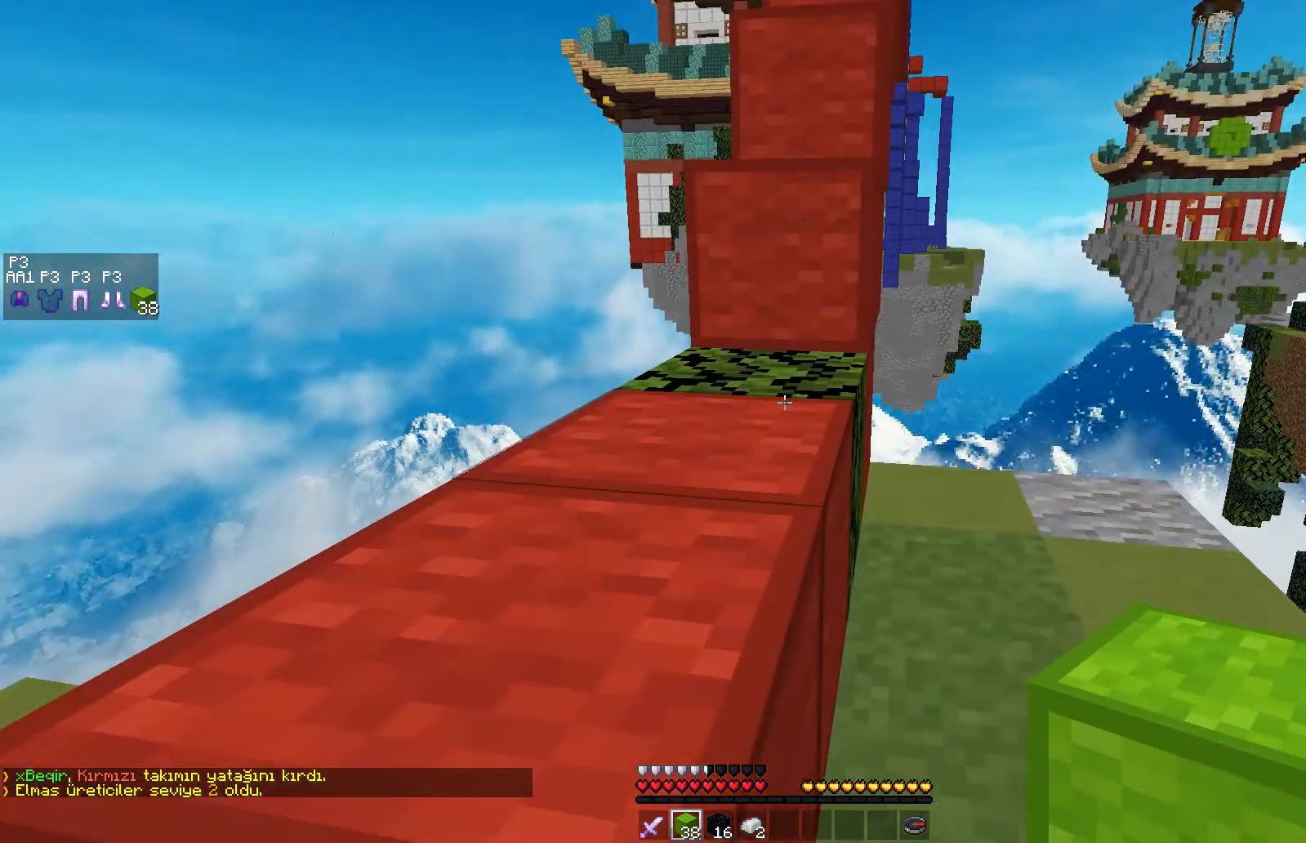
{"keys": ["w"], "mouse": ["right"], "events": [[33, "space", "down"], [117, "a", "down"], [150, "w", "down"], [167, "space", "up"], [333, "a", "up"], [483, "mouse_right", "down"]]}
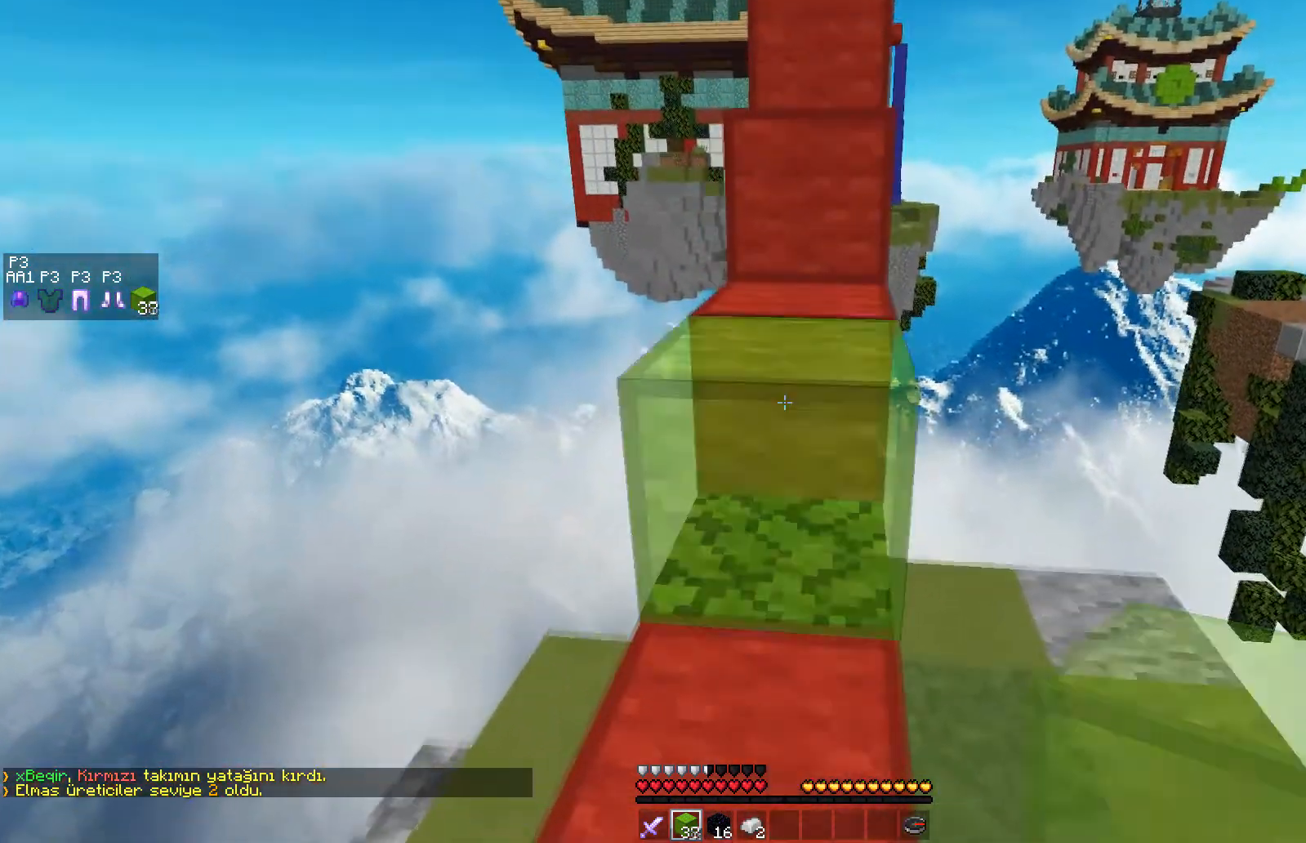
{"keys": [], "mouse": [], "events": [[83, "mouse_right", "up"], [83, "space", "down"], [217, "space", "up"], [500, "w", "up"]]}
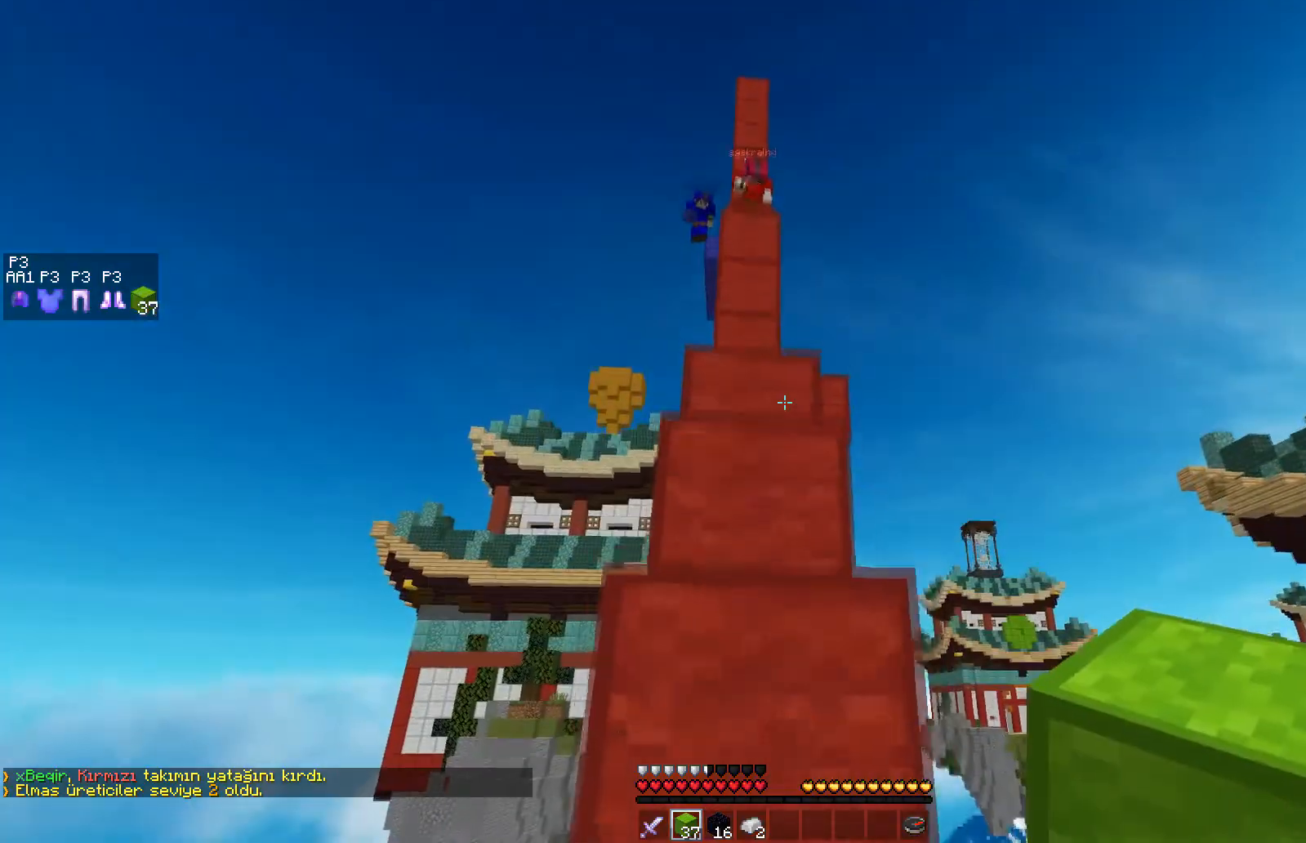
{"keys": ["s"], "mouse": [], "events": [[233, "s", "down"]]}
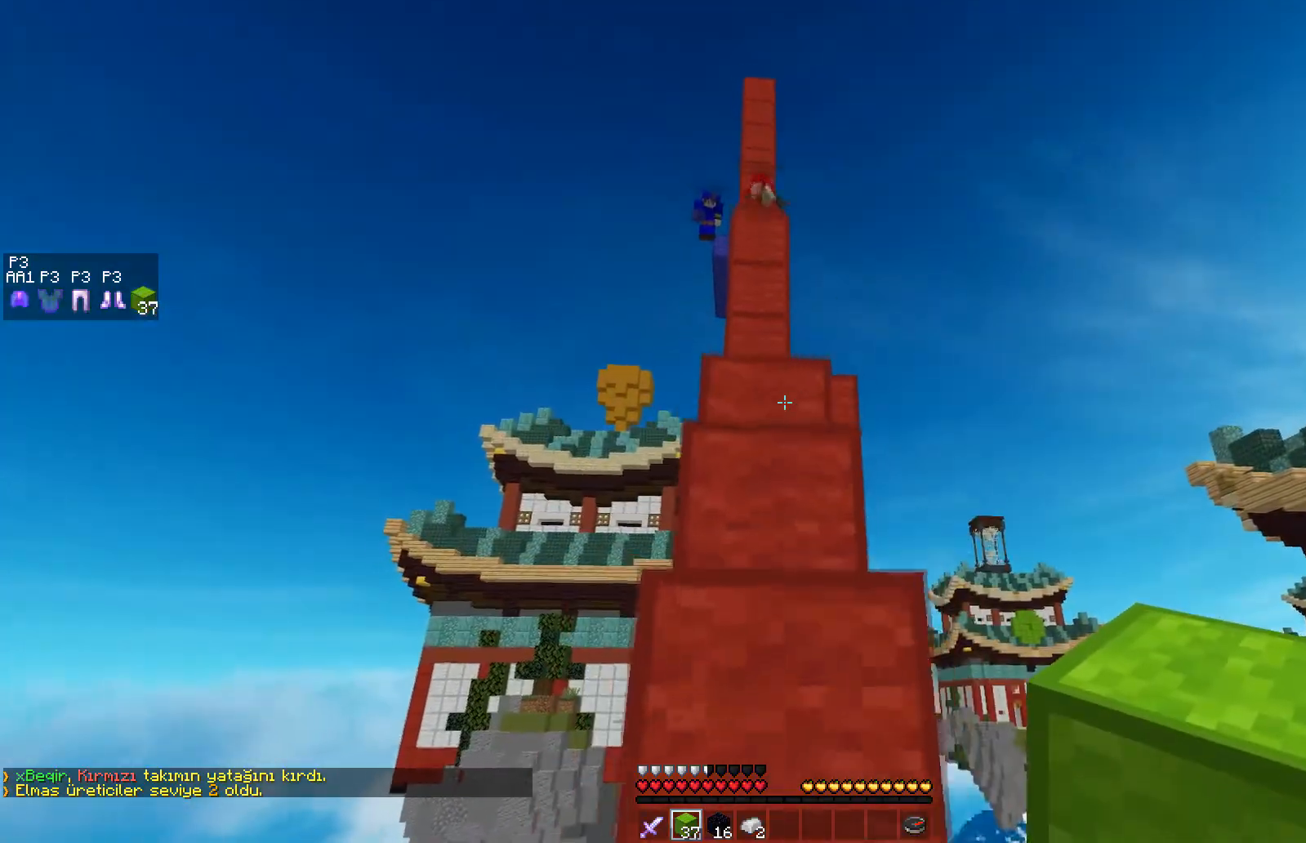
{"keys": ["d"], "mouse": [], "events": [[300, "d", "down"], [333, "s", "up"]]}
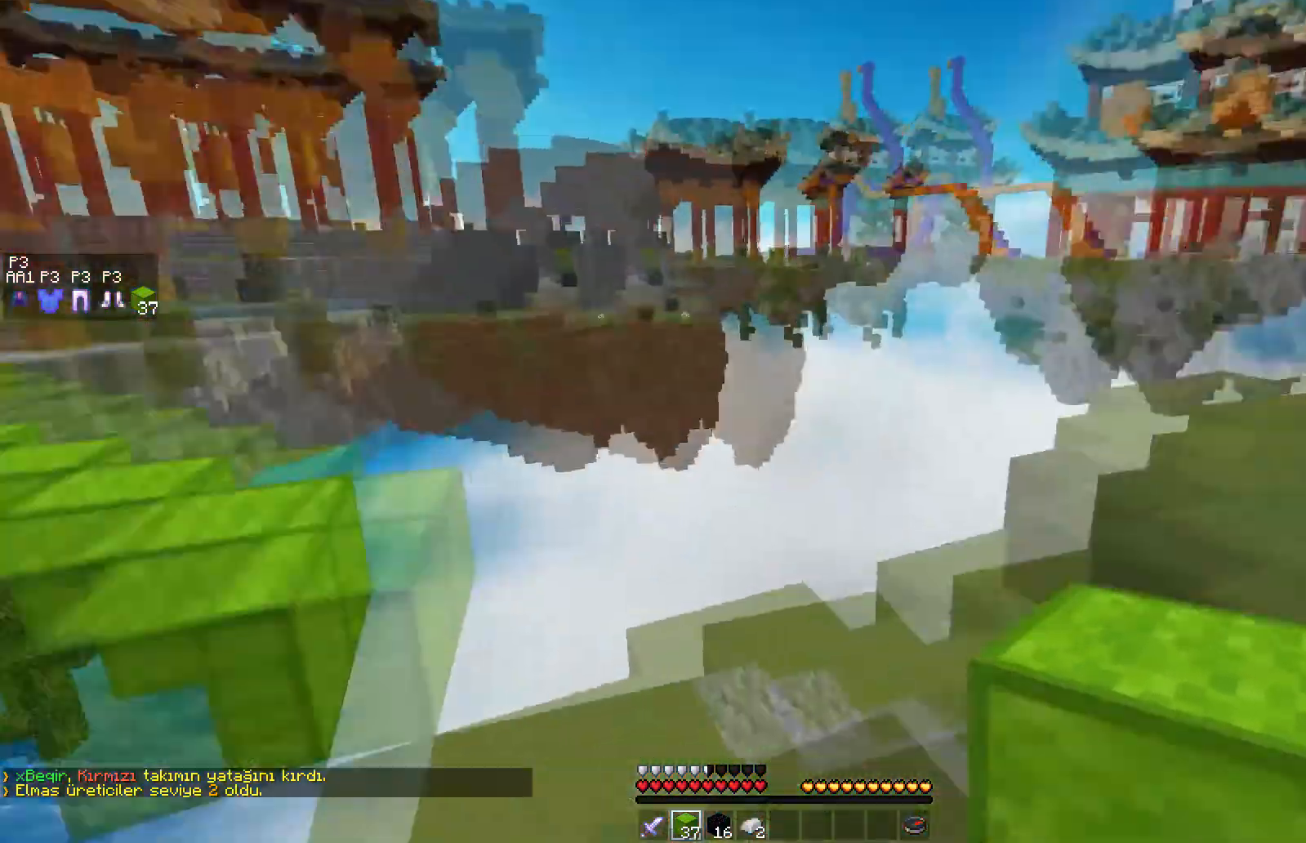
{"keys": ["d", "space", "w"], "mouse": [], "events": [[17, "w", "down"], [350, "space", "down"]]}
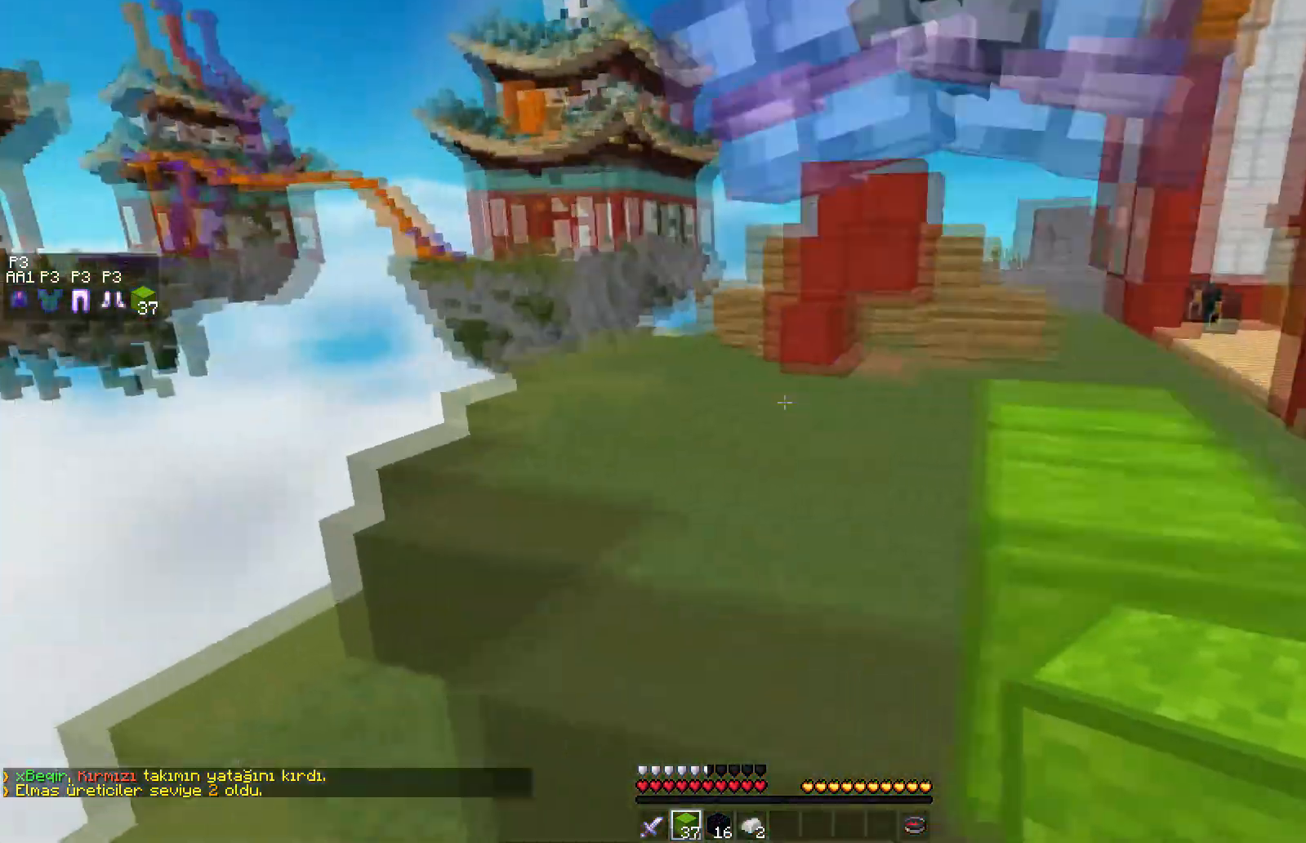
{"keys": [], "mouse": [], "events": [[183, "space", "up"], [450, "d", "up"], [467, "w", "up"]]}
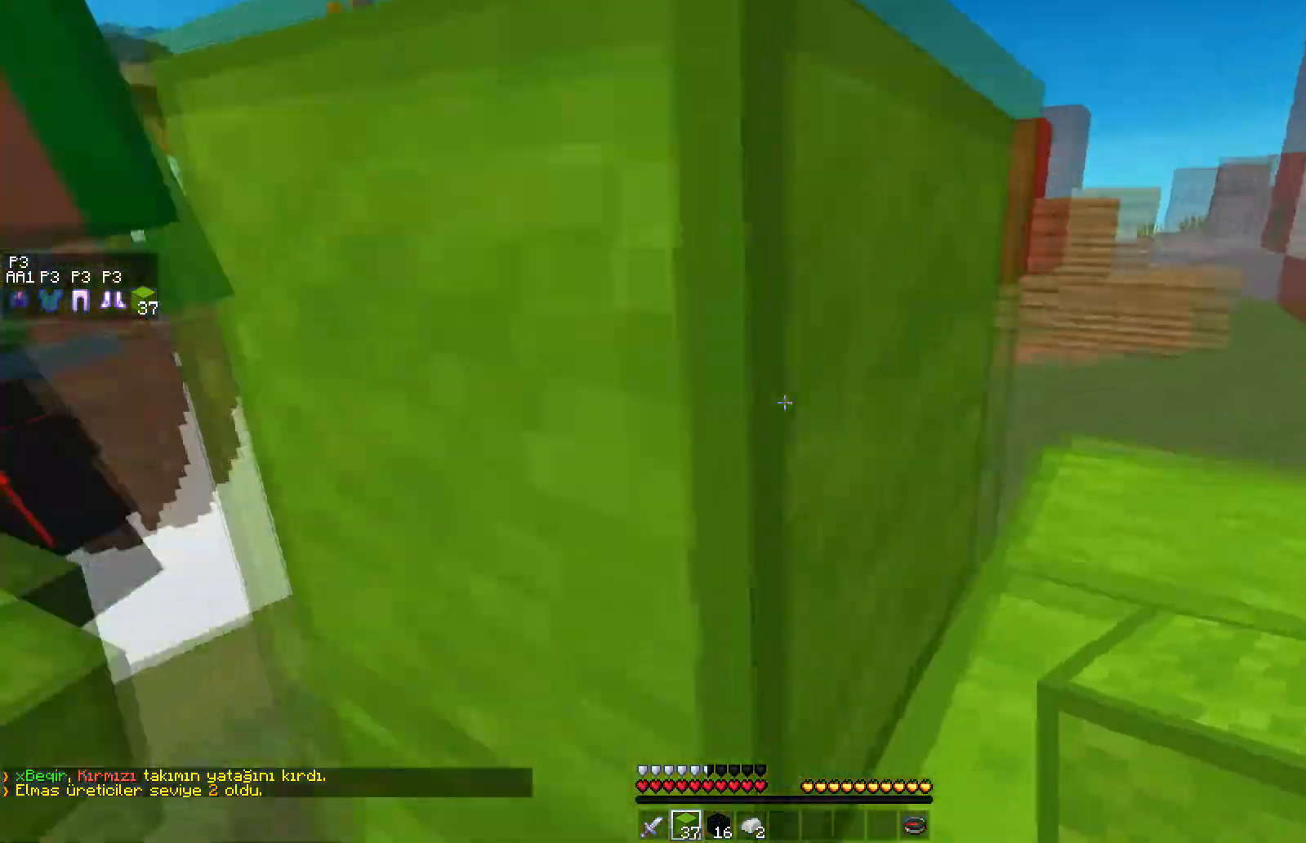
{"keys": ["d"], "mouse": [], "events": [[217, "d", "down"]]}
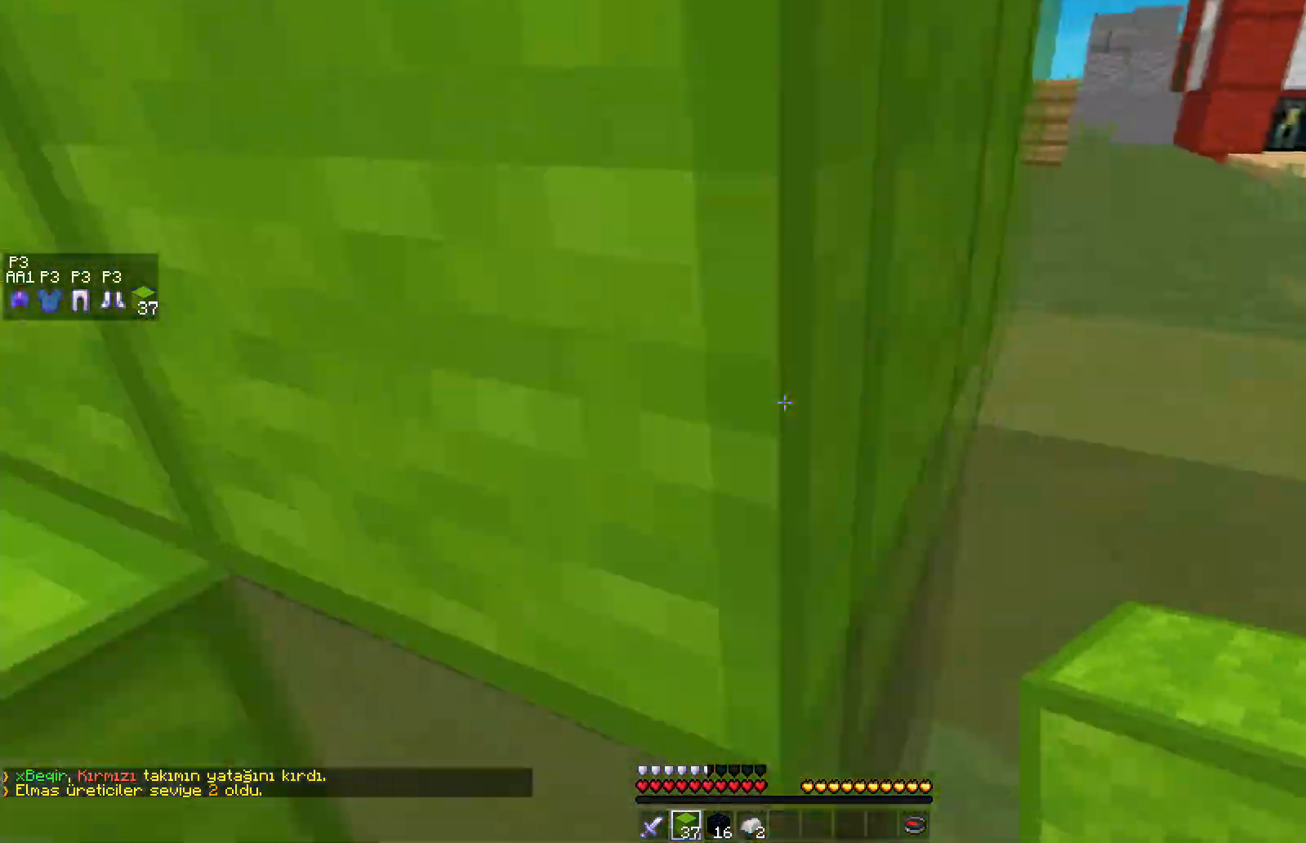
{"keys": ["d", "w"], "mouse": [], "events": [[150, "w", "down"], [167, "space", "down"], [300, "space", "up"]]}
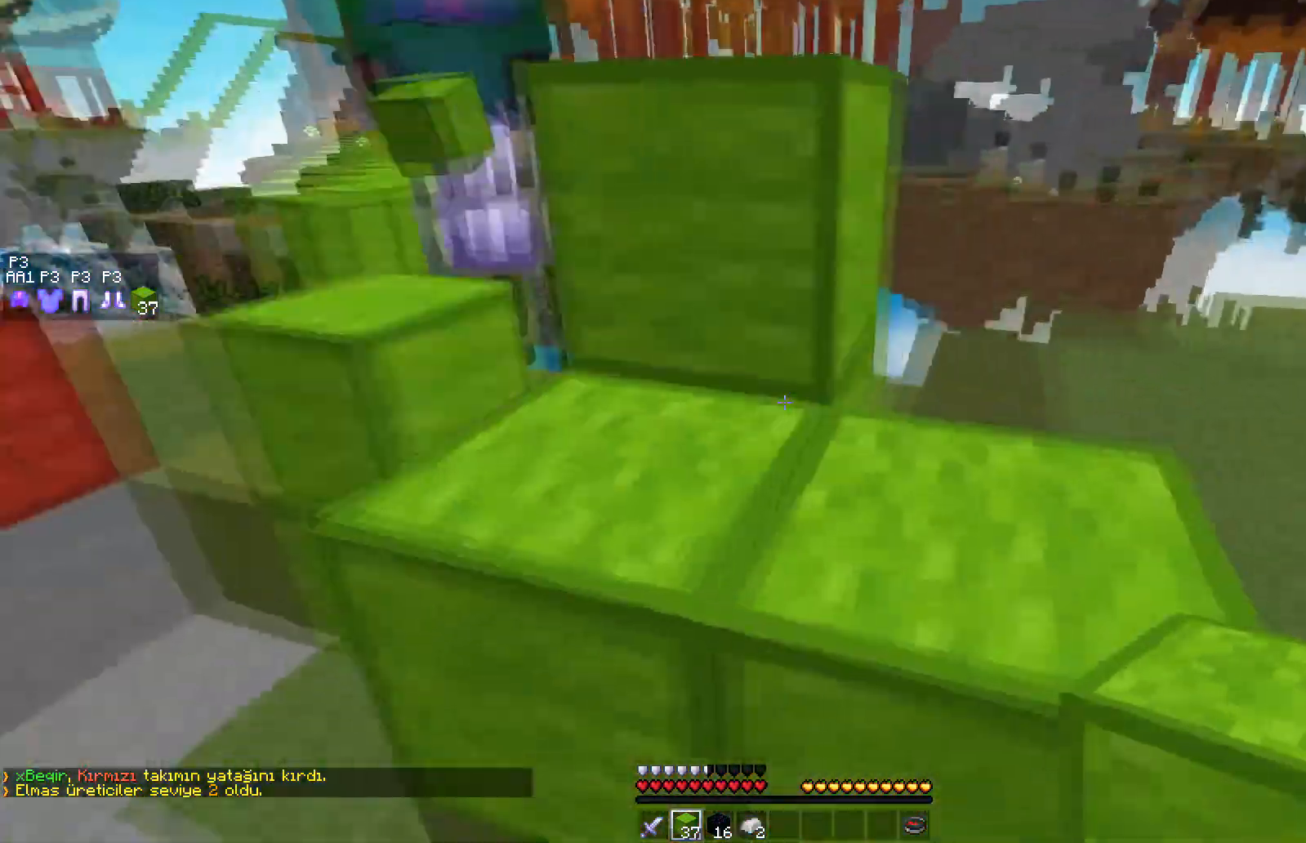
{"keys": ["d", "s"], "mouse": [], "events": [[33, "w", "up"], [217, "space", "down"], [367, "space", "up"], [417, "s", "down"]]}
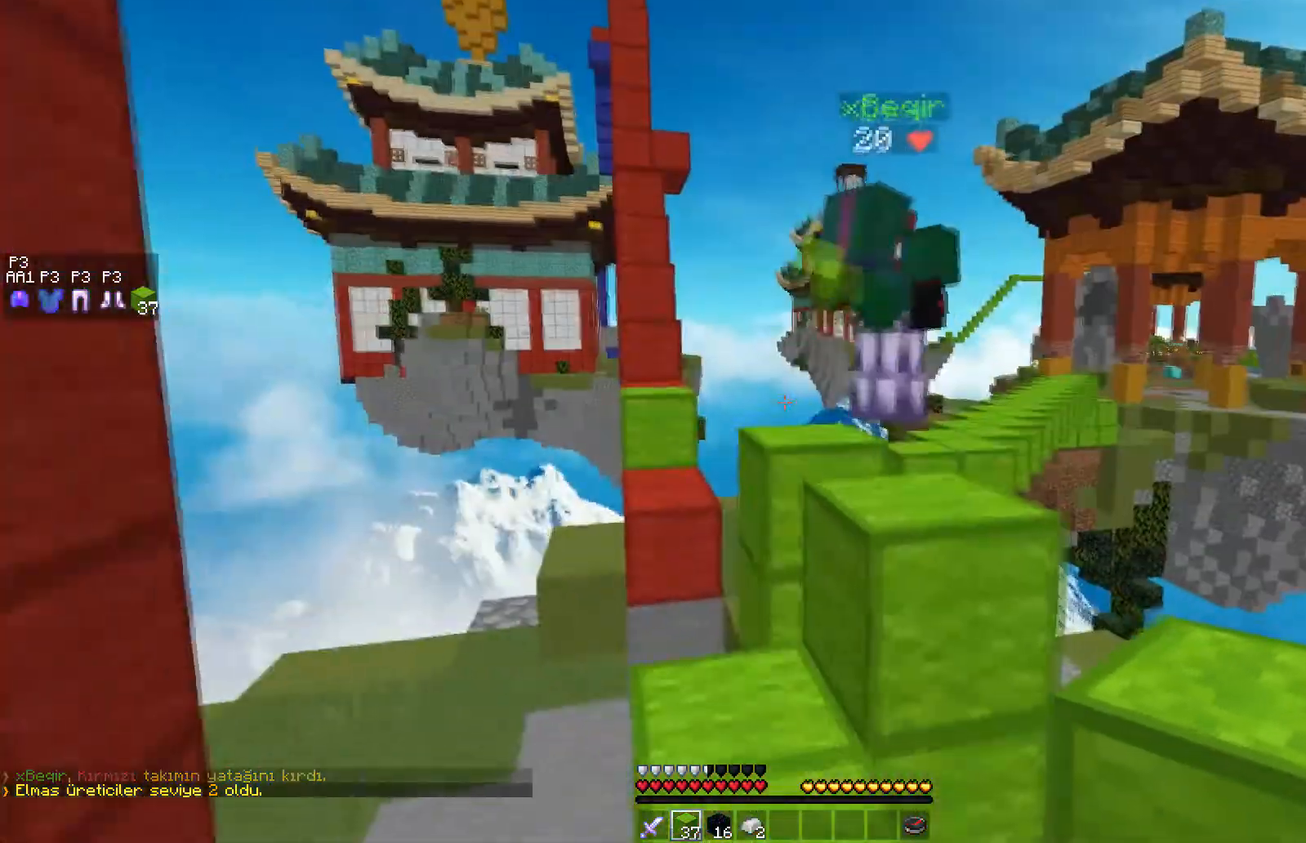
{"keys": ["a", "s"], "mouse": ["right"], "events": [[100, "d", "up"], [133, "a", "down"], [483, "mouse_right", "down"]]}
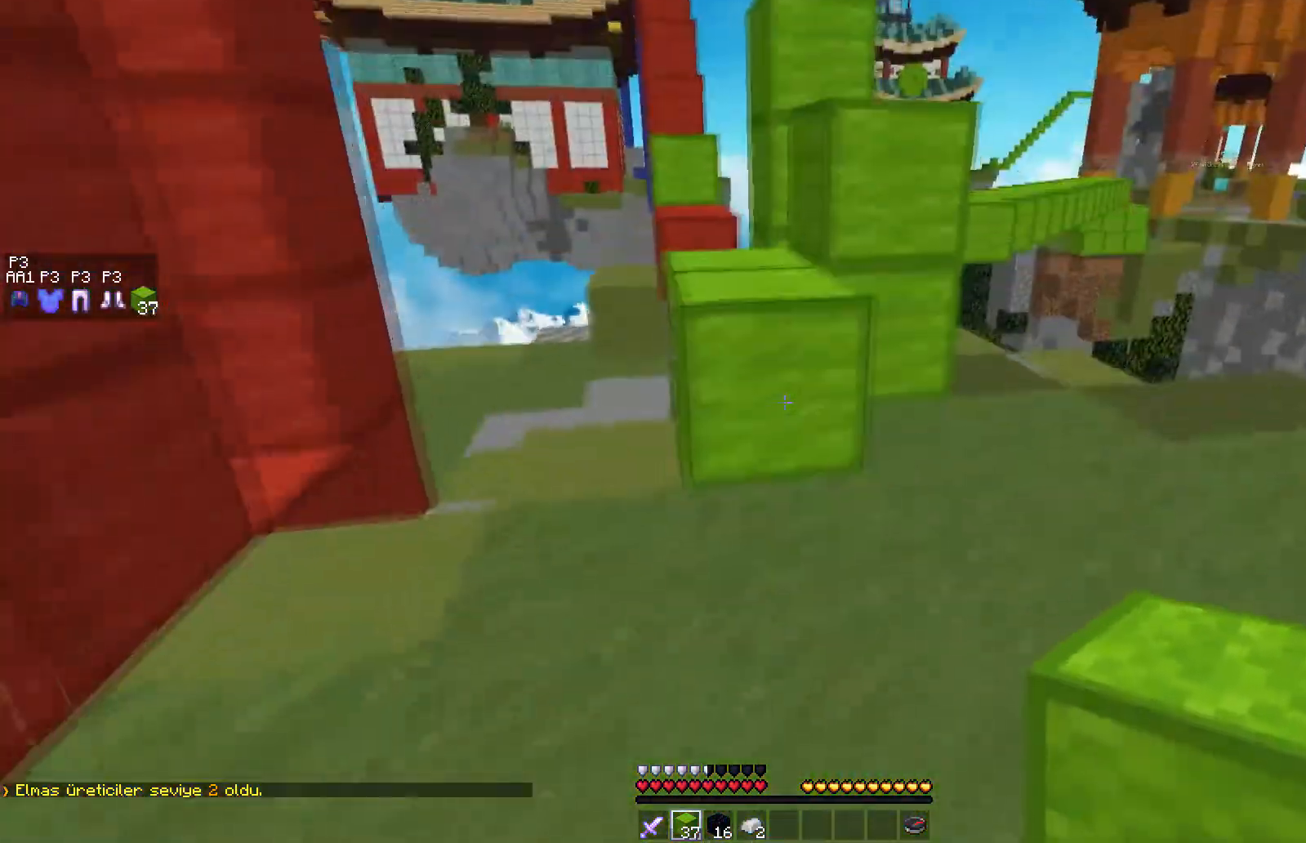
{"keys": ["a"], "mouse": [], "events": [[67, "mouse_right", "up"], [150, "s", "up"]]}
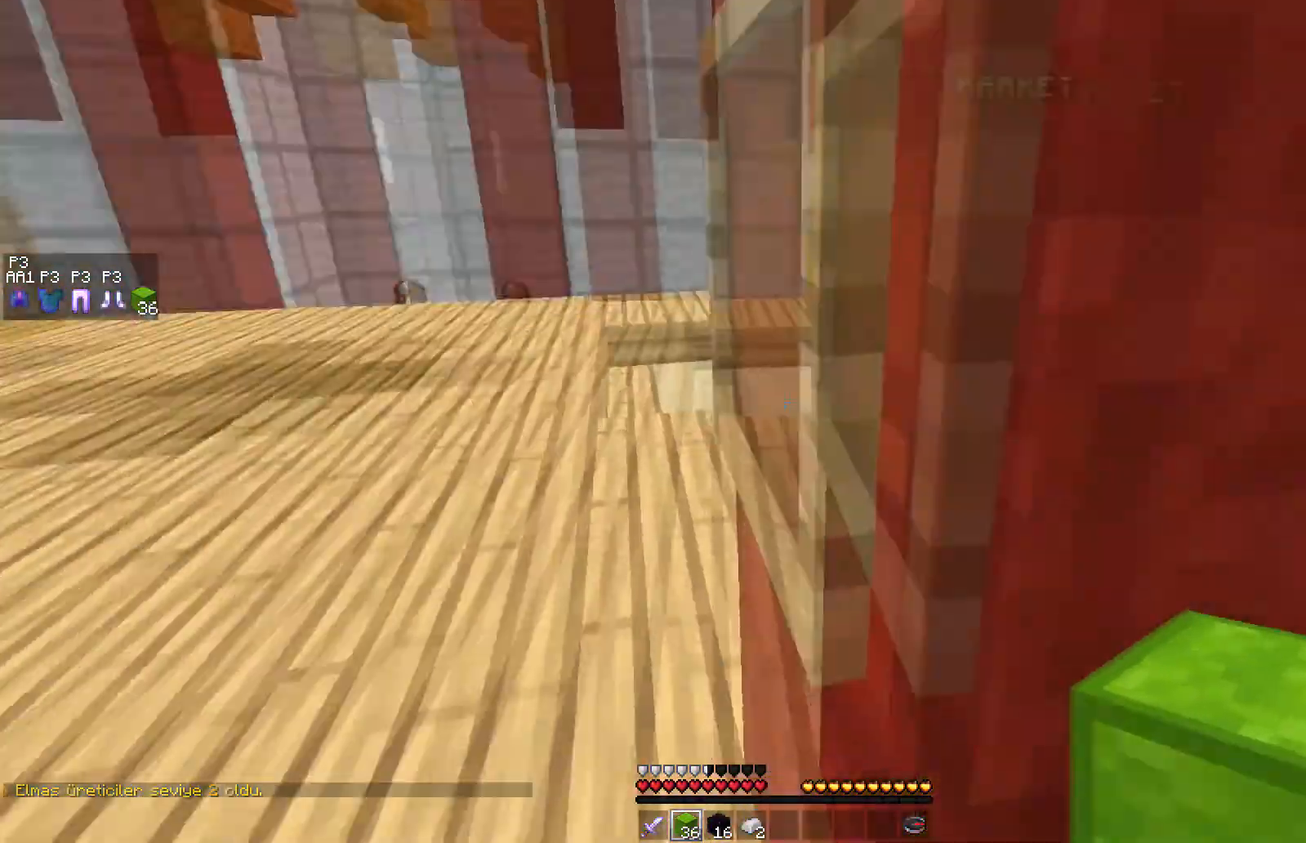
{"keys": ["a", "w"], "mouse": [], "events": [[200, "w", "down"]]}
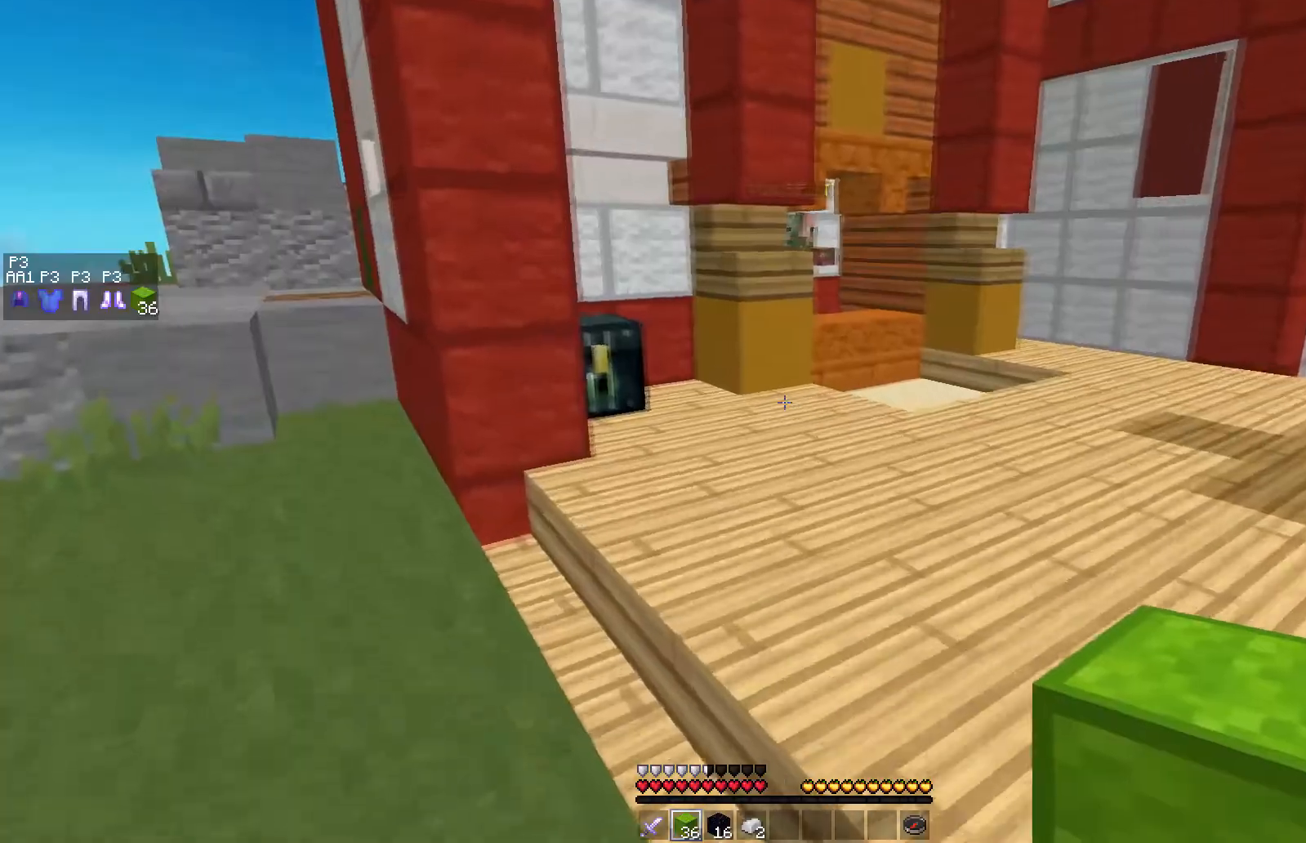
{"keys": [], "mouse": [], "events": [[17, "a", "up"], [383, "mouse_right", "down"], [400, "w", "up"], [483, "mouse_right", "up"]]}
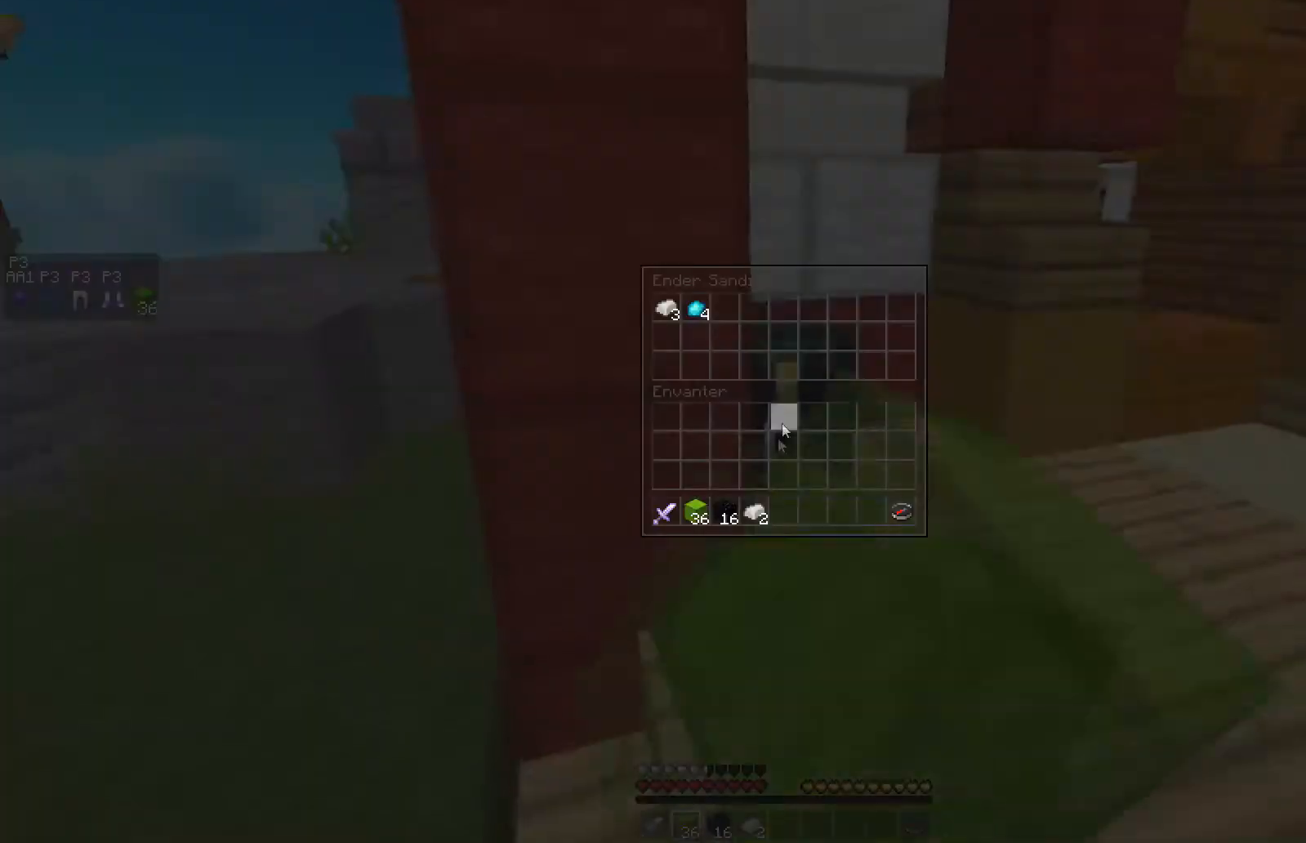
{"keys": [], "mouse": []}
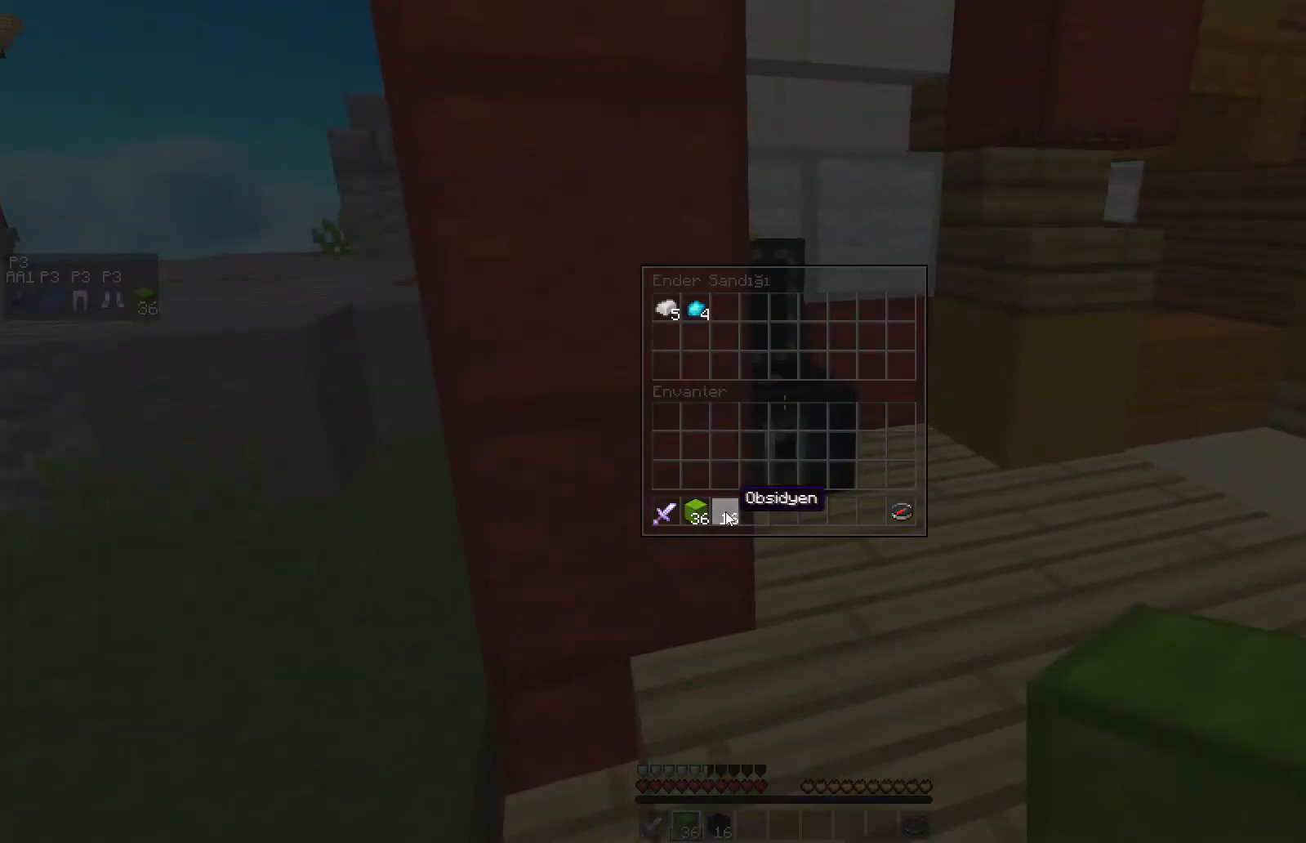
{"keys": ["w"], "mouse": [], "events": [[117, "mouse_left", "down"], [217, "mouse_left", "up"], [500, "w", "down"]]}
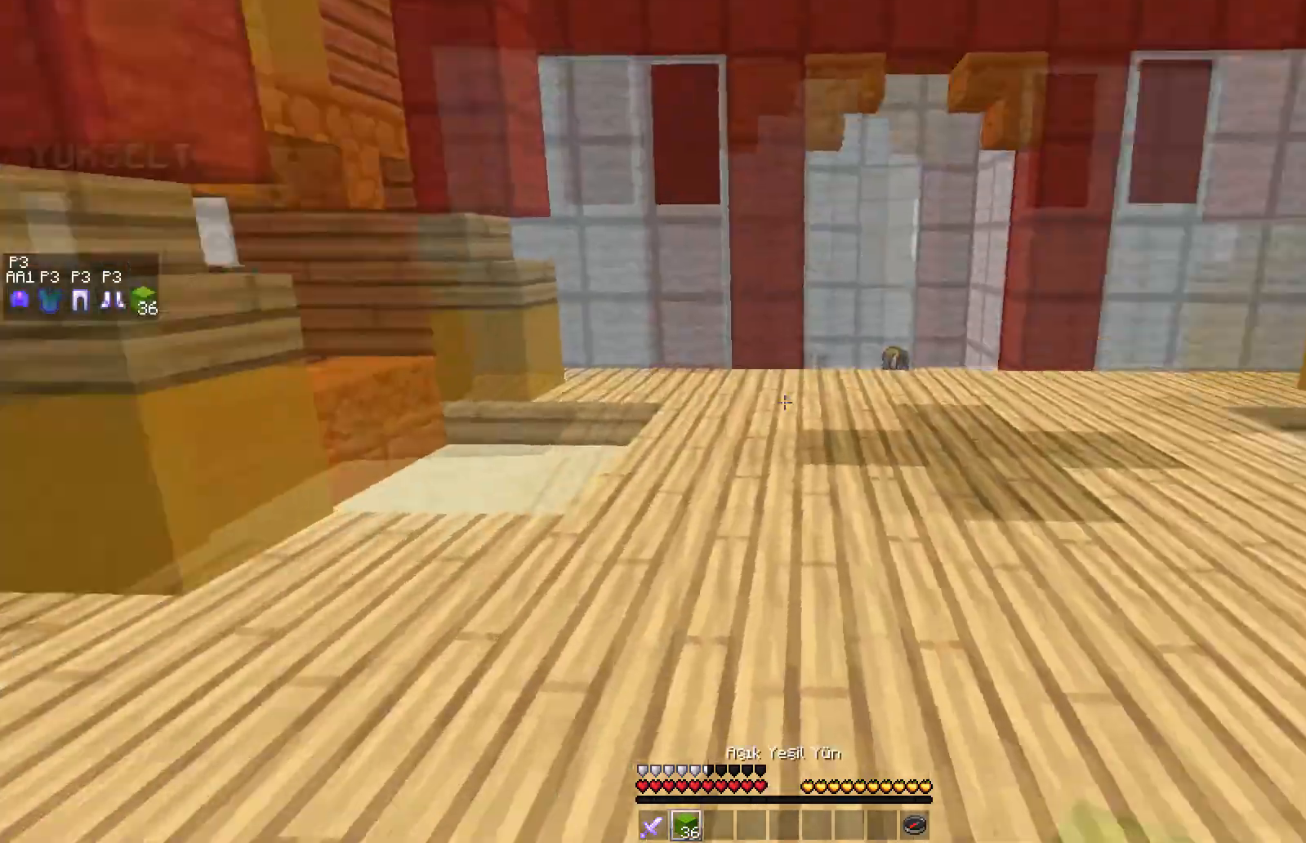
{"keys": ["d", "w"], "mouse": [], "events": [[50, "d", "down"]]}
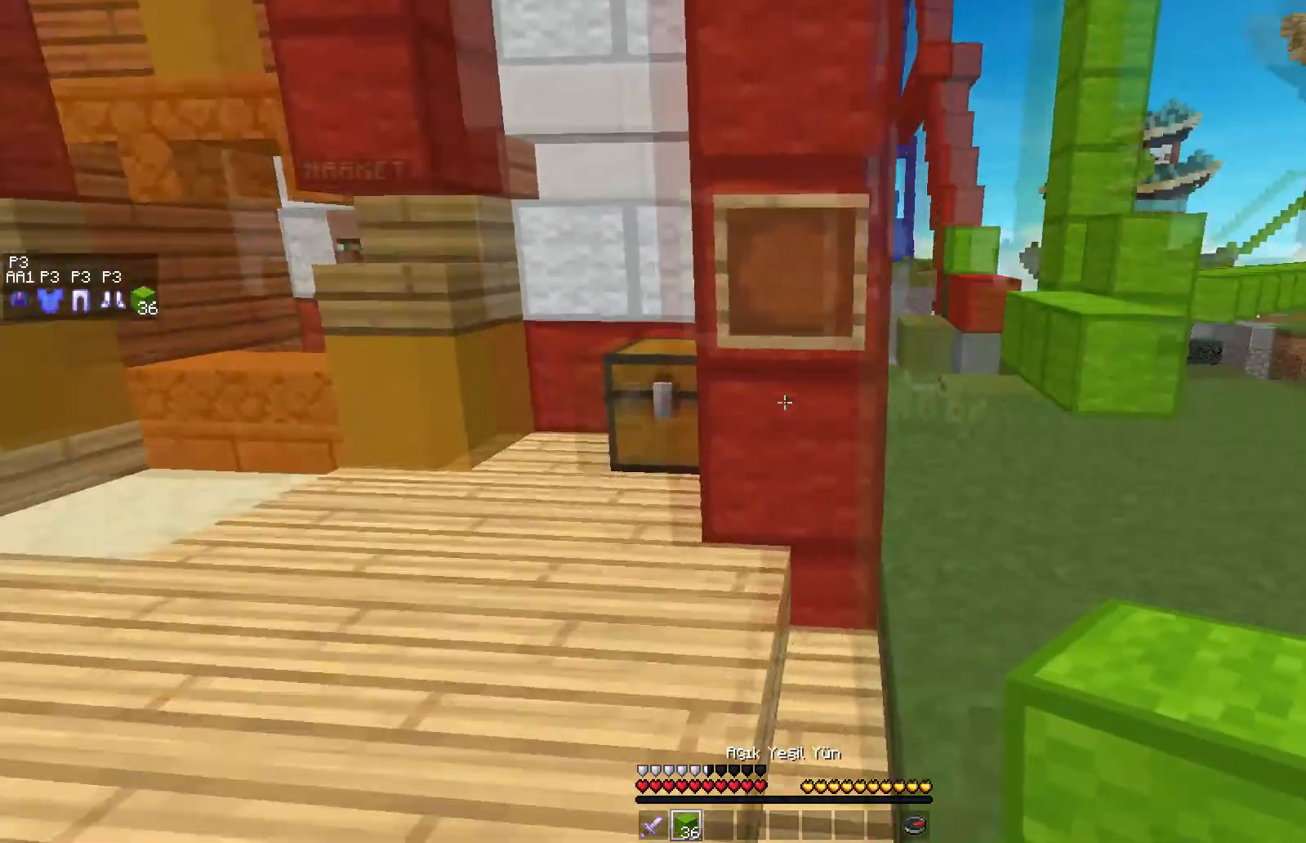
{"keys": ["d", "w"], "mouse": [], "events": [[83, "space", "down"], [250, "space", "up"]]}
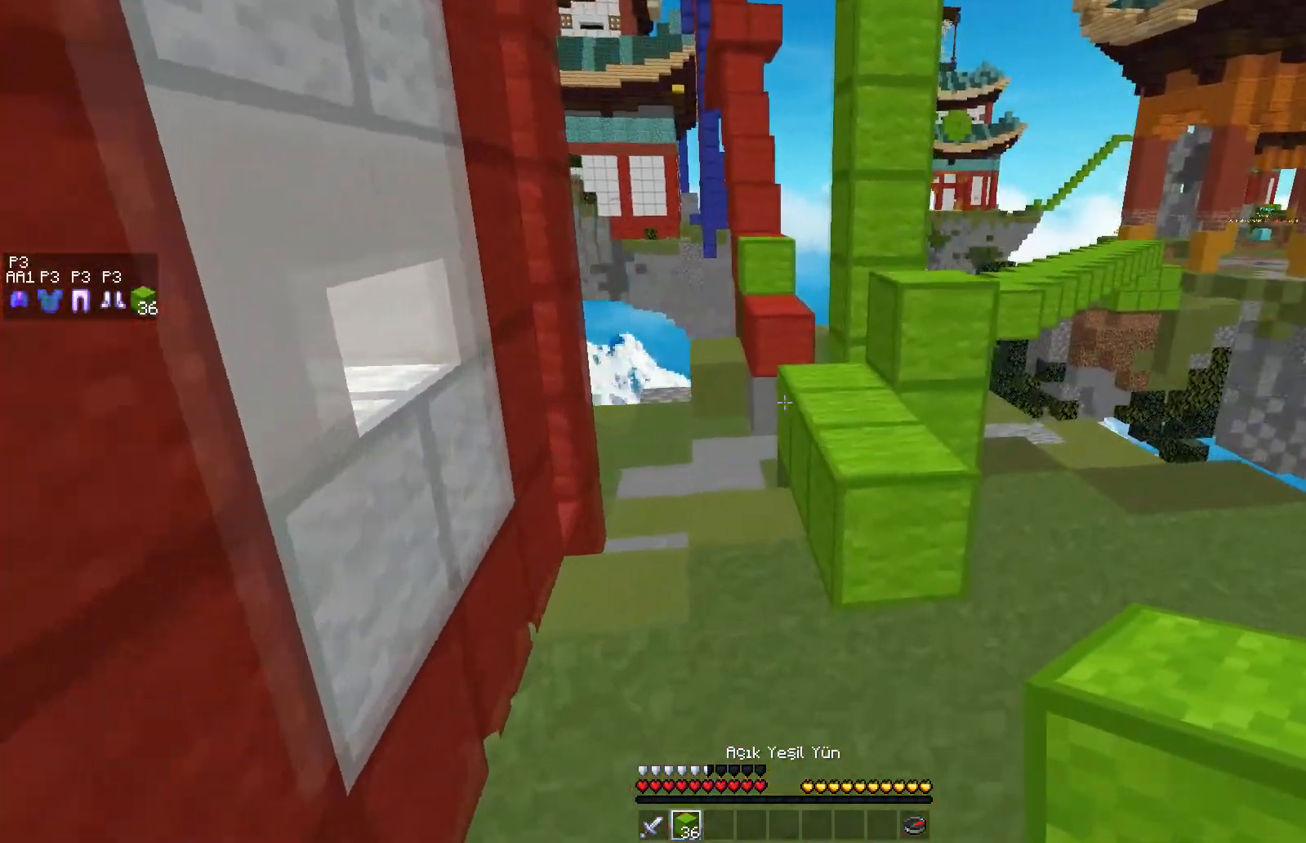
{"keys": ["a", "space", "w"], "mouse": [], "events": [[317, "d", "up"], [433, "a", "down"], [500, "space", "down"]]}
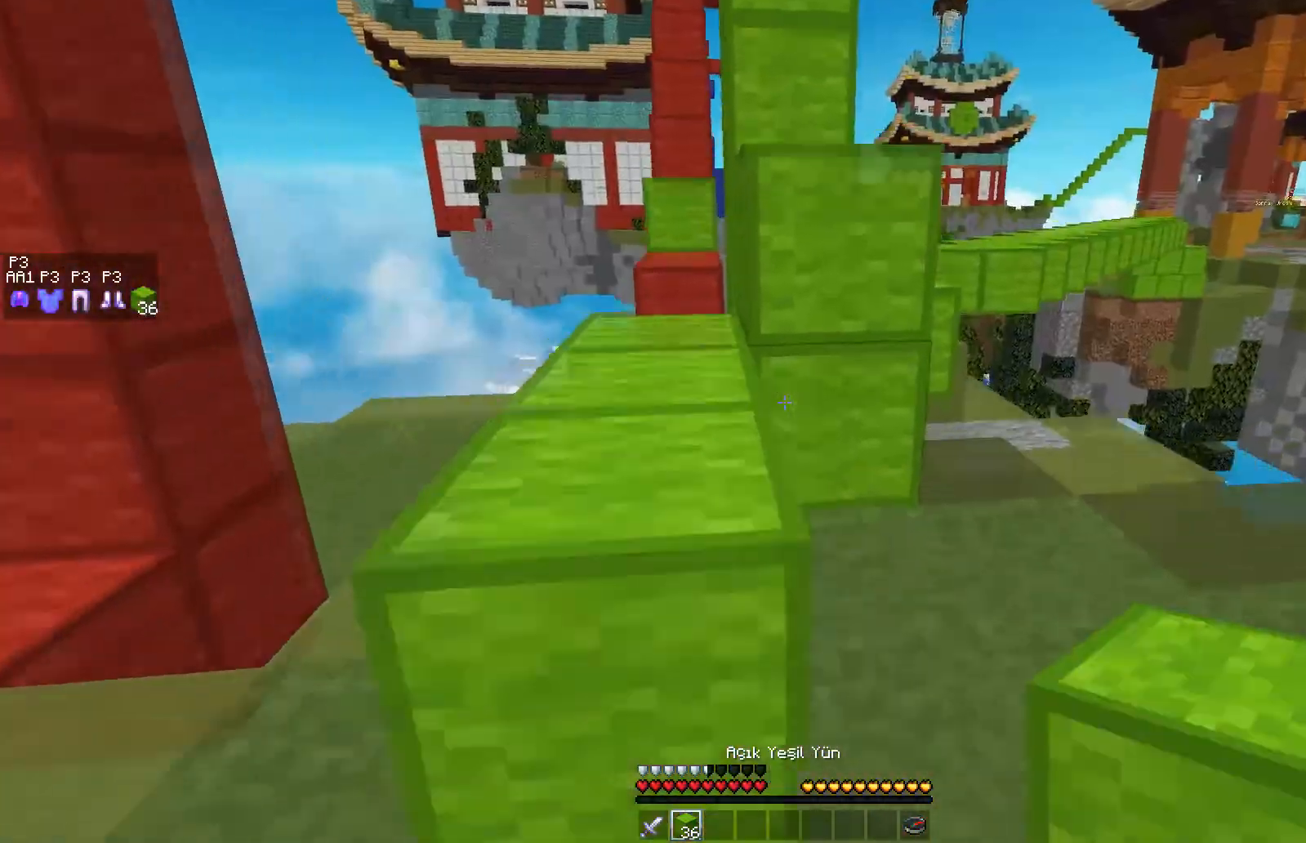
{"keys": [], "mouse": [], "events": [[133, "space", "up"], [167, "a", "up"], [233, "w", "up"]]}
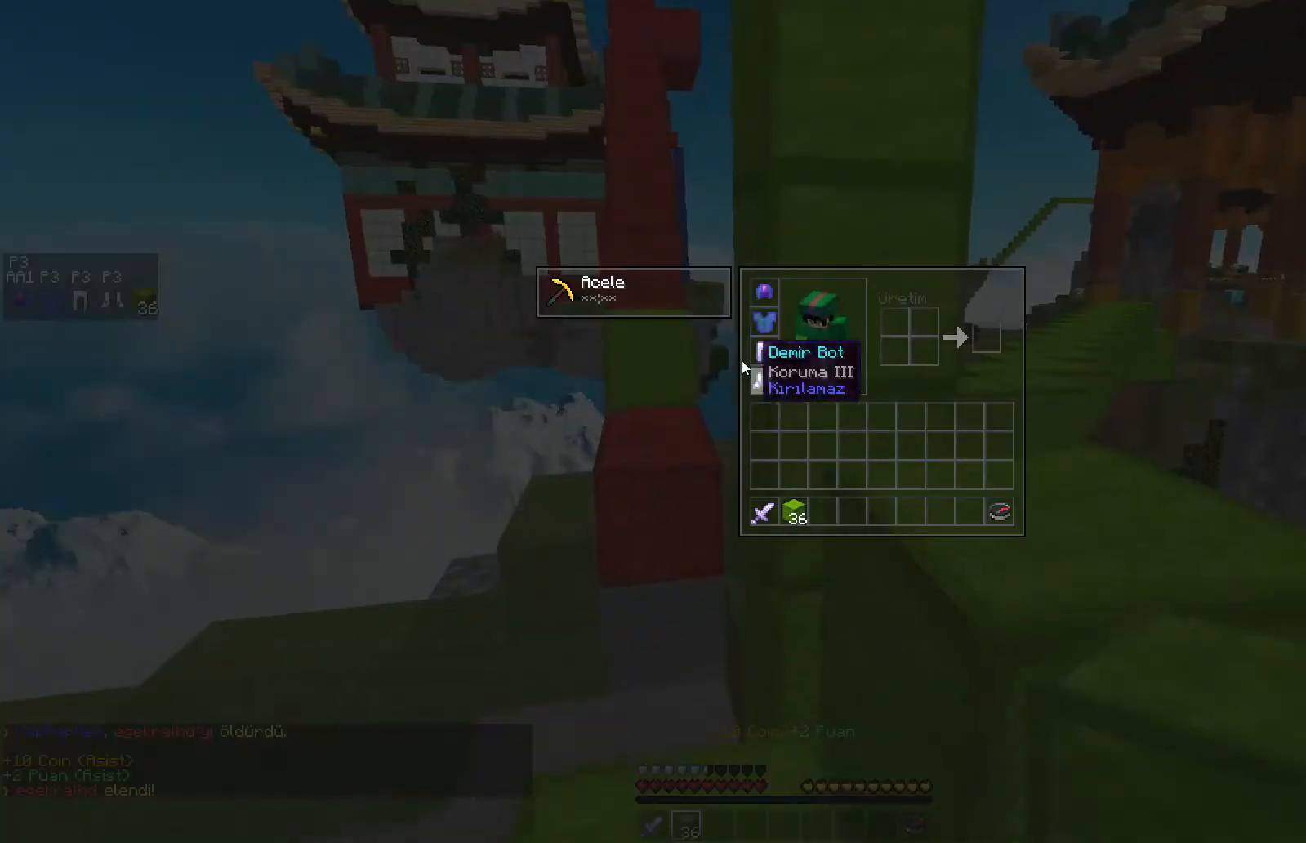
{"keys": [], "mouse": [], "events": []}
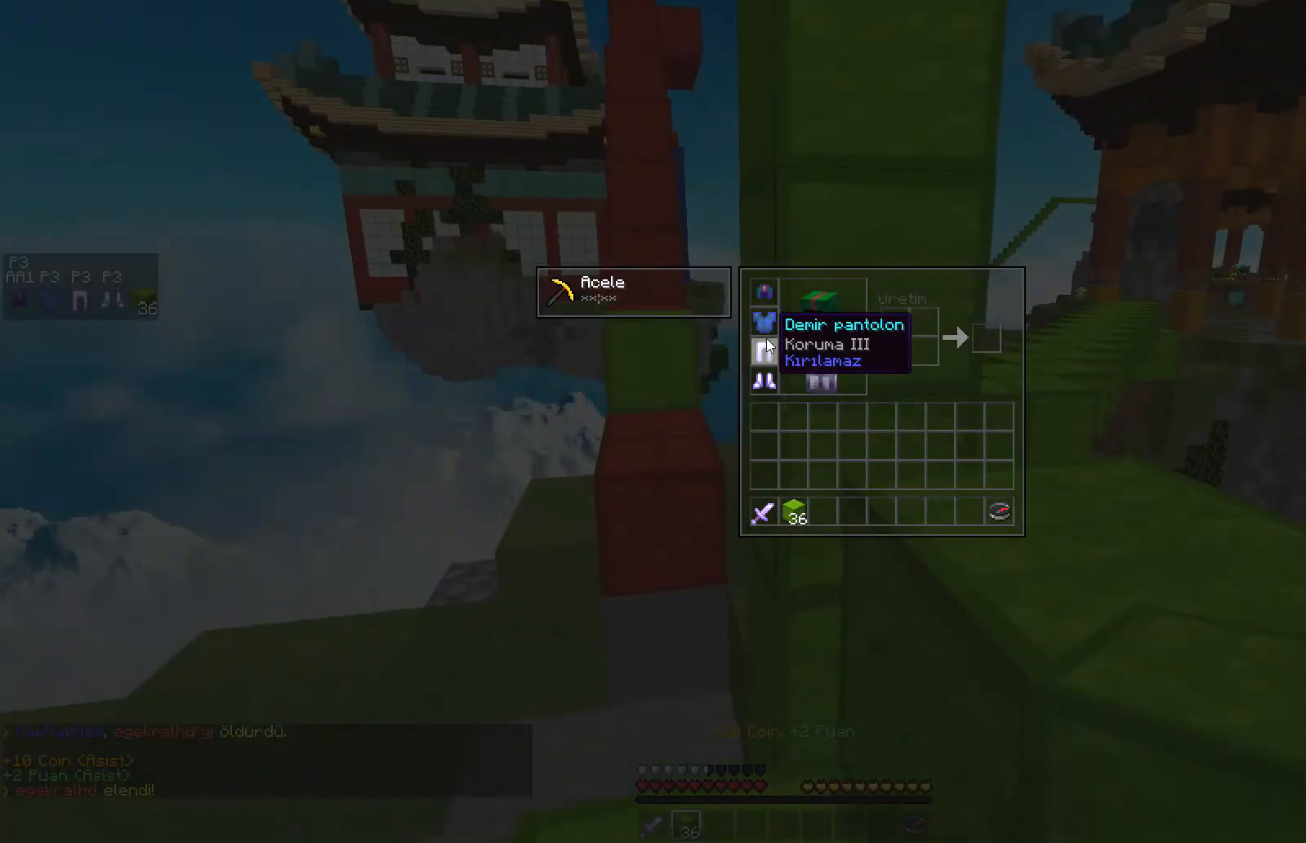
{"keys": [], "mouse": [], "events": [[217, "s", "down"], [433, "s", "up"]]}
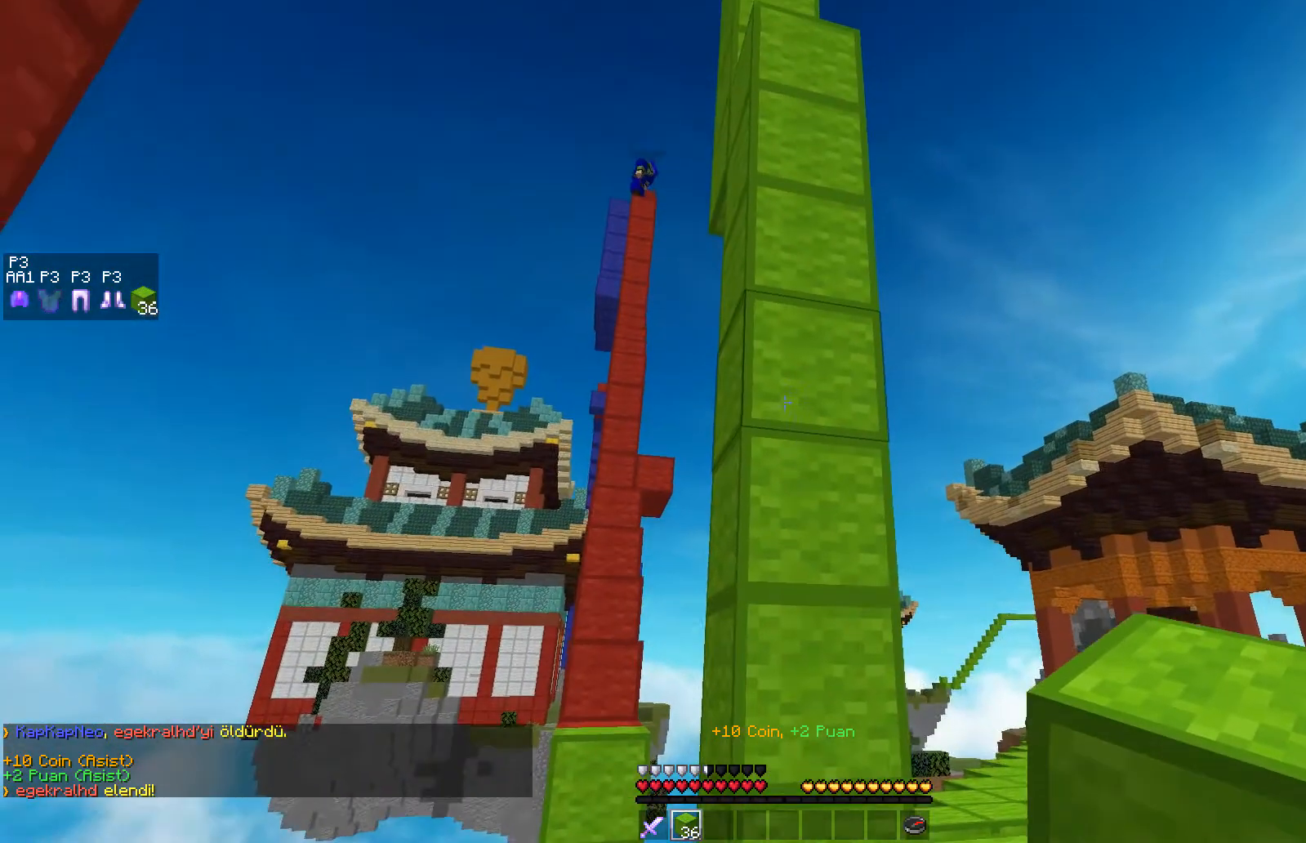
{"keys": ["d", "w"], "mouse": [], "events": [[217, "space", "down"], [217, "w", "down"], [383, "space", "up"], [433, "d", "down"]]}
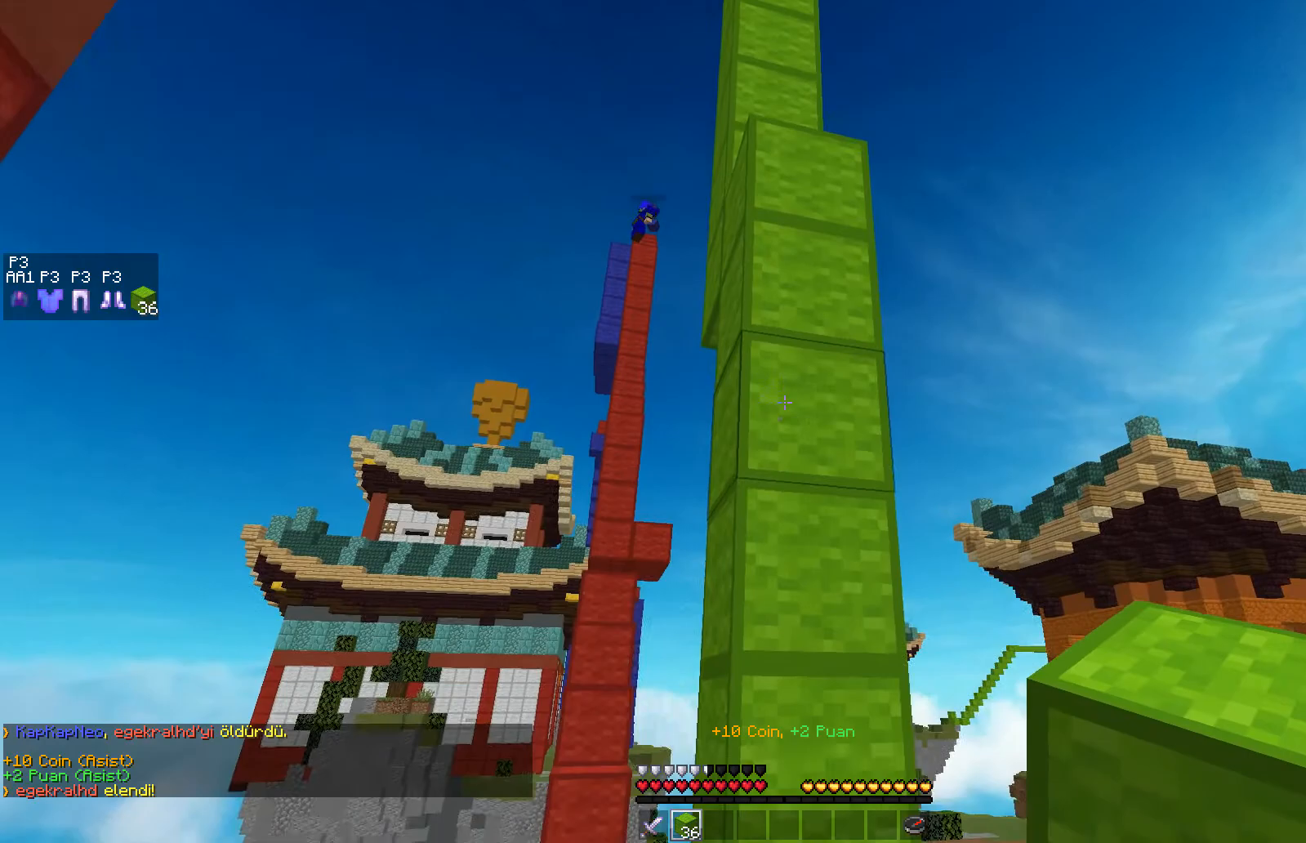
{"keys": ["space"], "mouse": [], "events": [[150, "d", "up"], [200, "w", "up"], [400, "space", "down"]]}
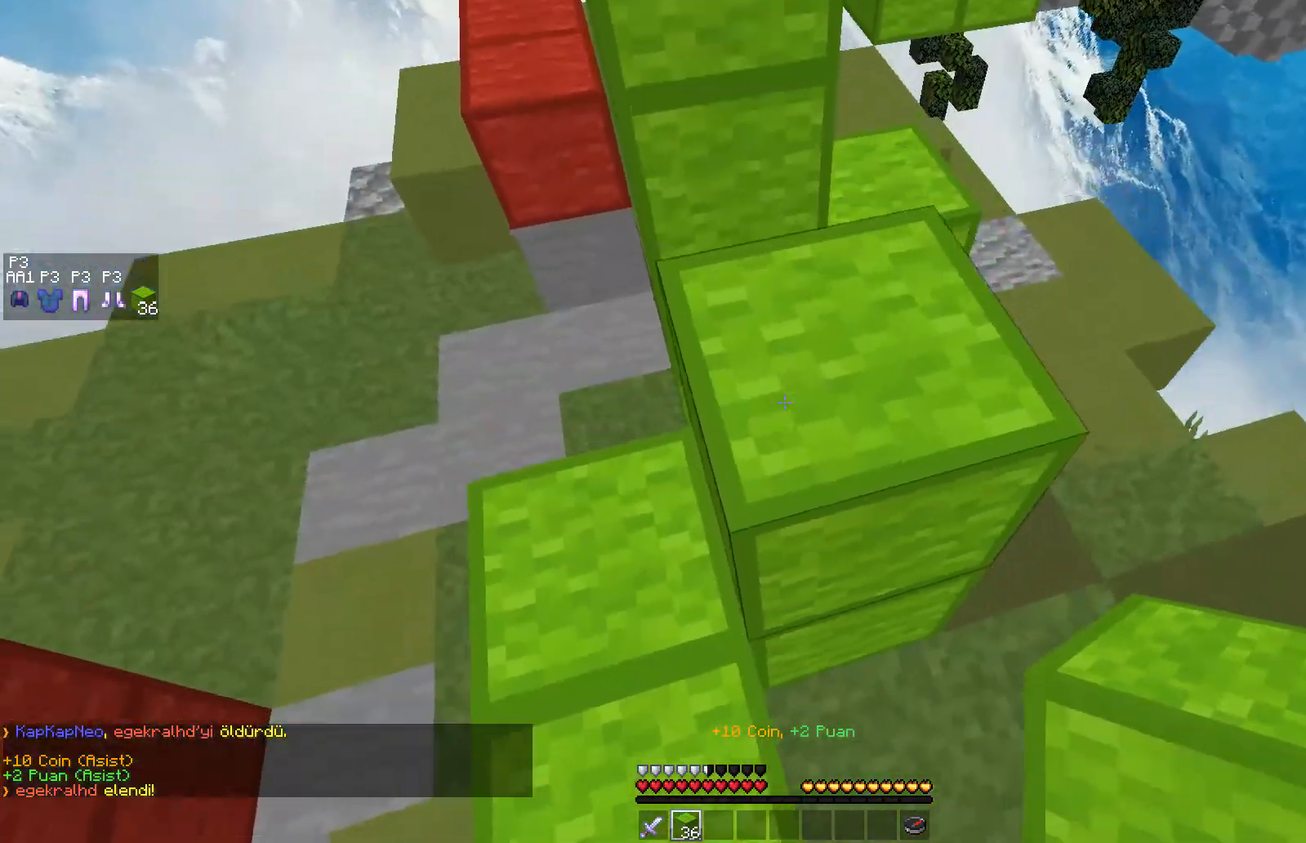
{"keys": ["space"], "mouse": [], "events": [[17, "w", "down"], [100, "space", "up"], [183, "a", "down"], [267, "a", "up"], [417, "space", "down"], [450, "w", "up"]]}